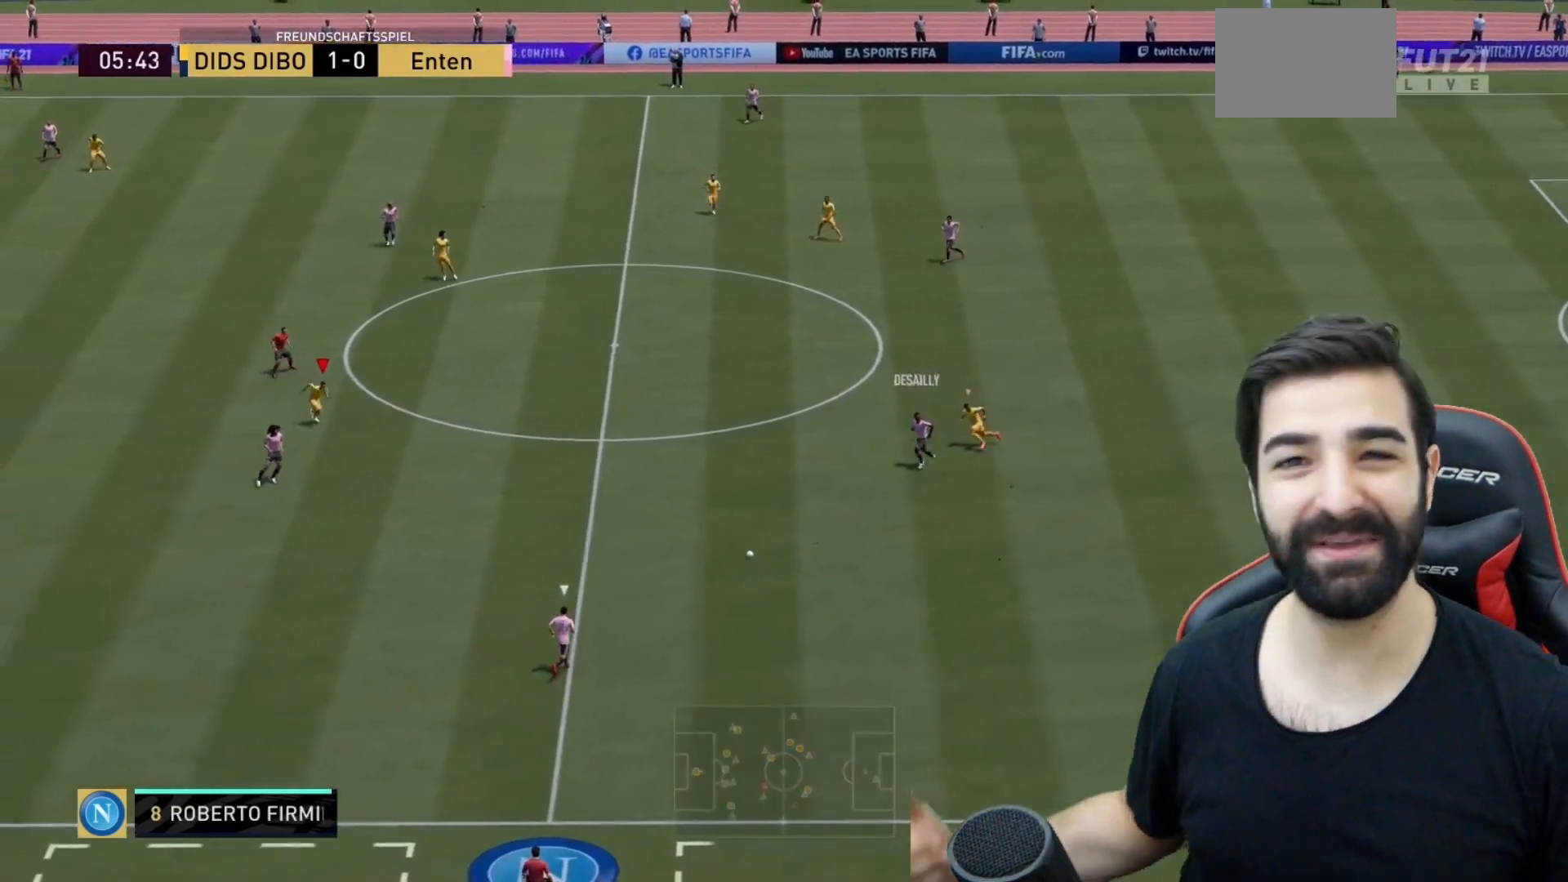
Gameplay with a controller (PlayStation layout); each line is a JSON object with the inputs held at the frame after it. "events" lists button and stick changes between this image and that frame as [ms after this image, input, new state], when the widget could be followed in between. Not read: L3 R3.
{"buttons": ["R2"], "left_stick": "down", "right_stick": "center", "events": [[101, "left_stick", "down"]]}
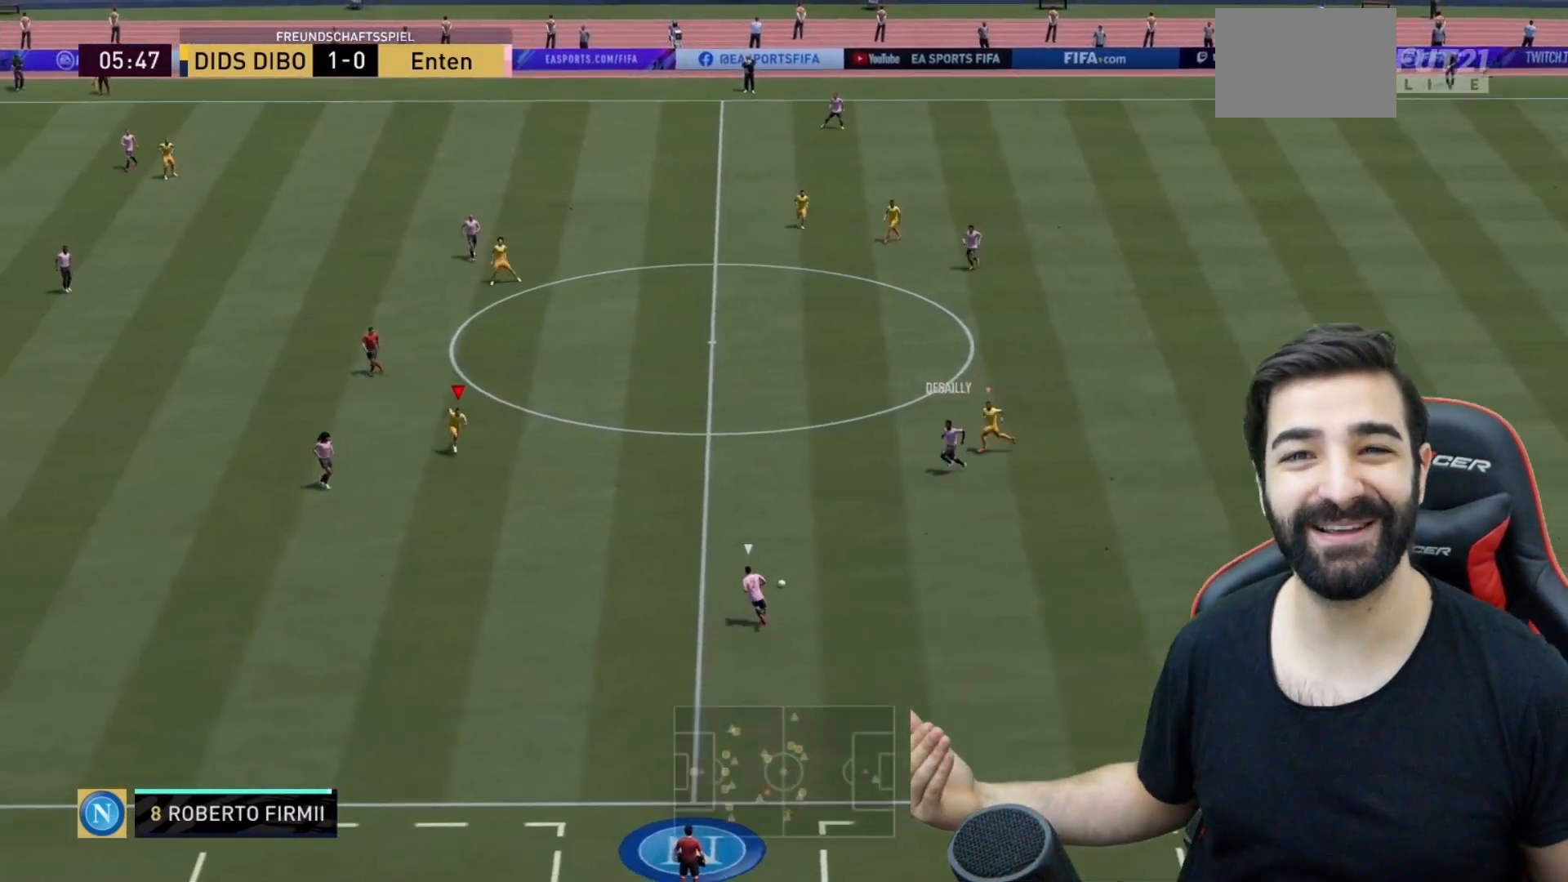
{"buttons": ["R2"], "left_stick": "down", "right_stick": "center", "events": []}
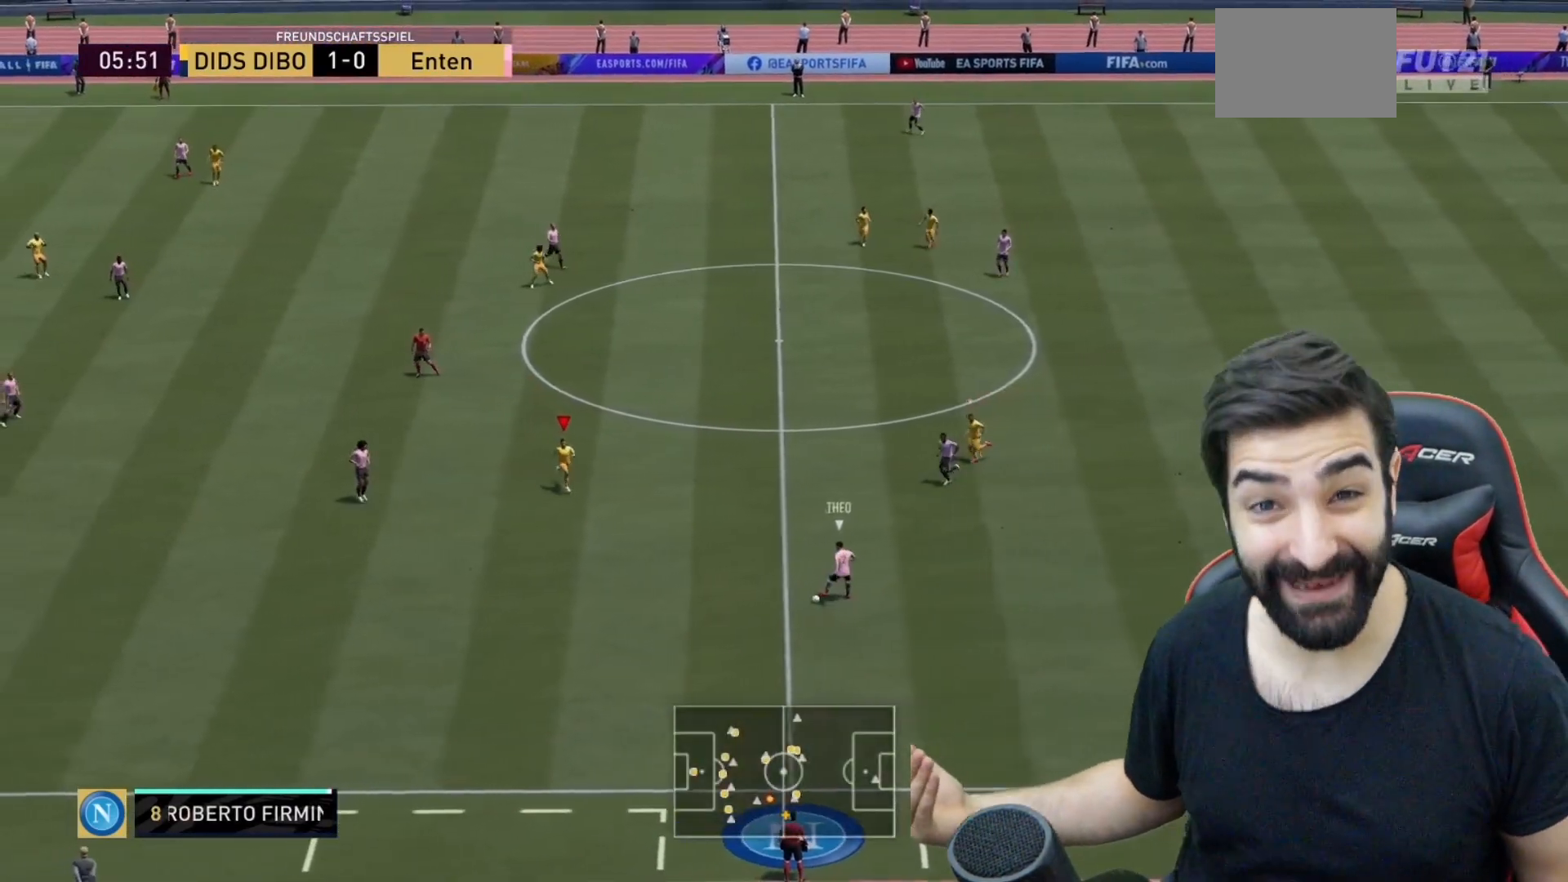
{"buttons": ["L2", "R2"], "left_stick": "down-left", "right_stick": "center", "events": [[184, "R2", "up"], [284, "L2", "down"], [284, "left_stick", "center"], [417, "R2", "down"], [451, "left_stick", "down-left"]]}
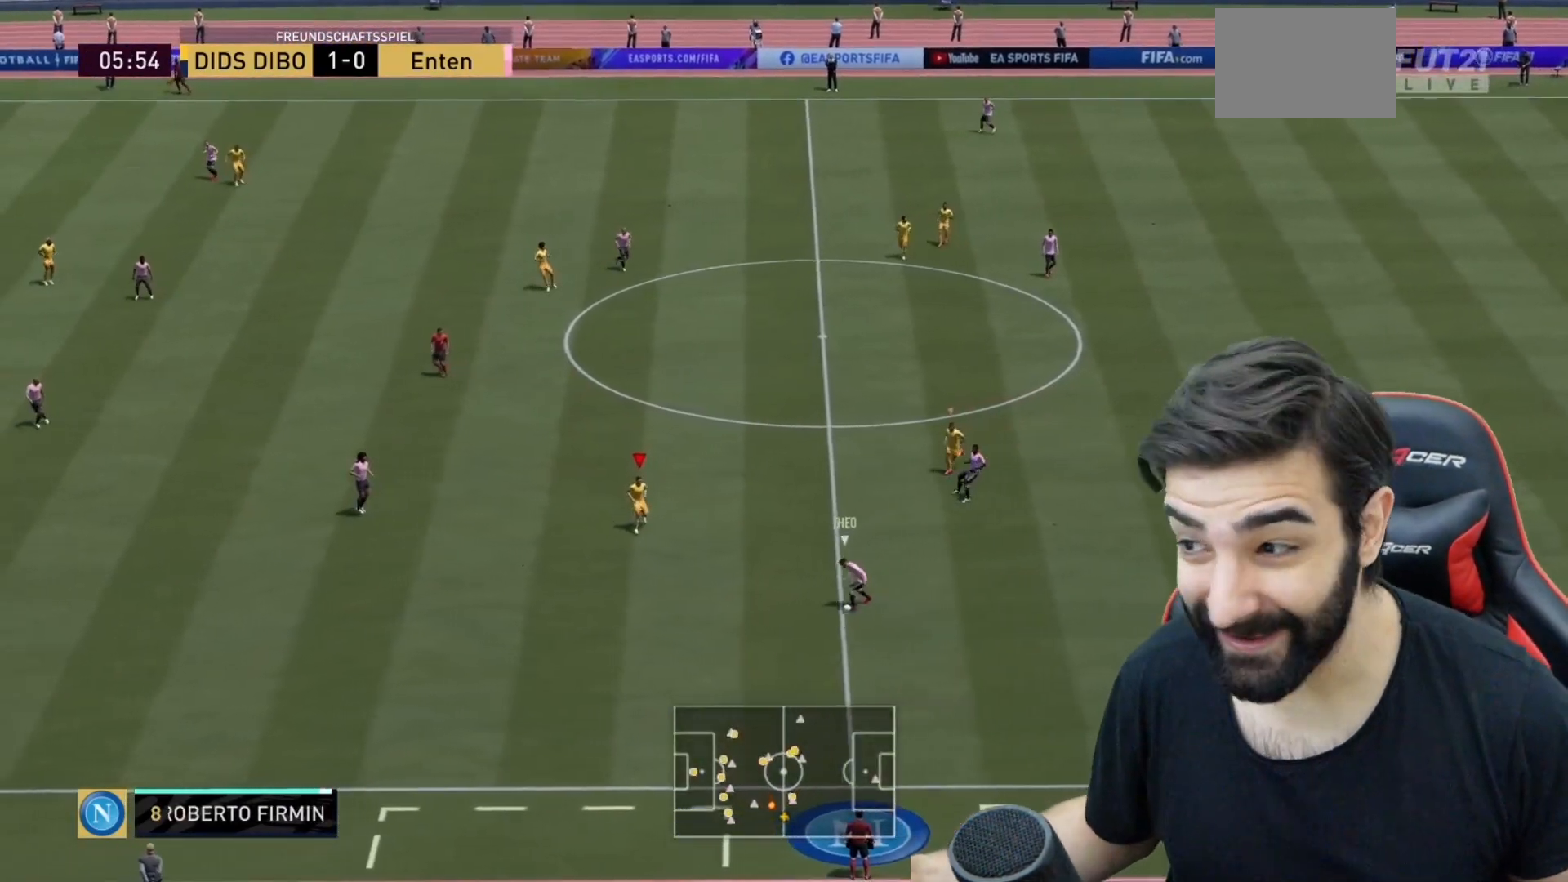
{"buttons": ["L2", "R2"], "left_stick": "down-left", "right_stick": "center", "events": []}